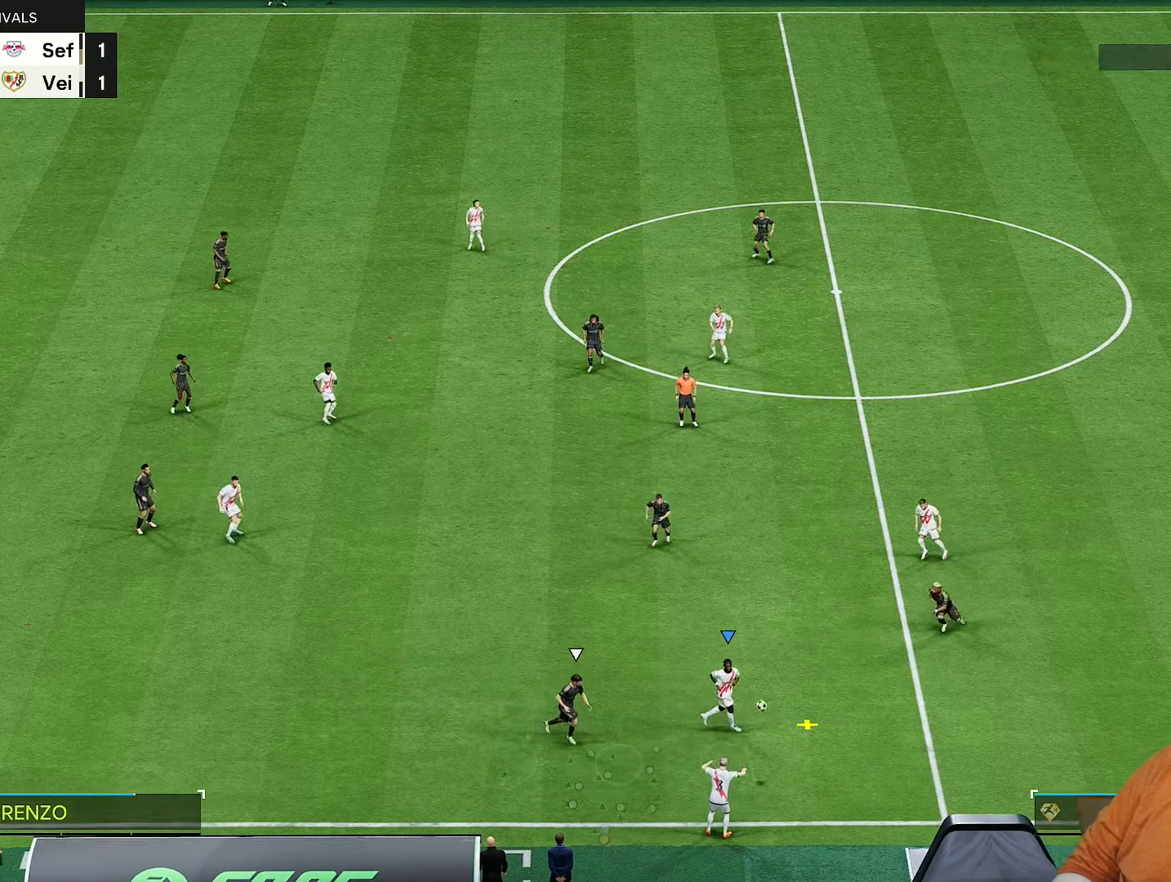
Gameplay with a controller (PlayStation layout); each line is a JSON object with the inputs held at the frame after it (dt_ms = milliseconds from this image to that frame). "events" lists button and stick changes between this image and that frame as [ms after this image, input, new state], when the widget could be followed in between. Not read: L3 R3.
{"dt_ms": 500, "buttons": [], "left_stick": "right", "right_stick": "center", "events": [[383, "left_stick", "up"], [500, "left_stick", "right"]]}
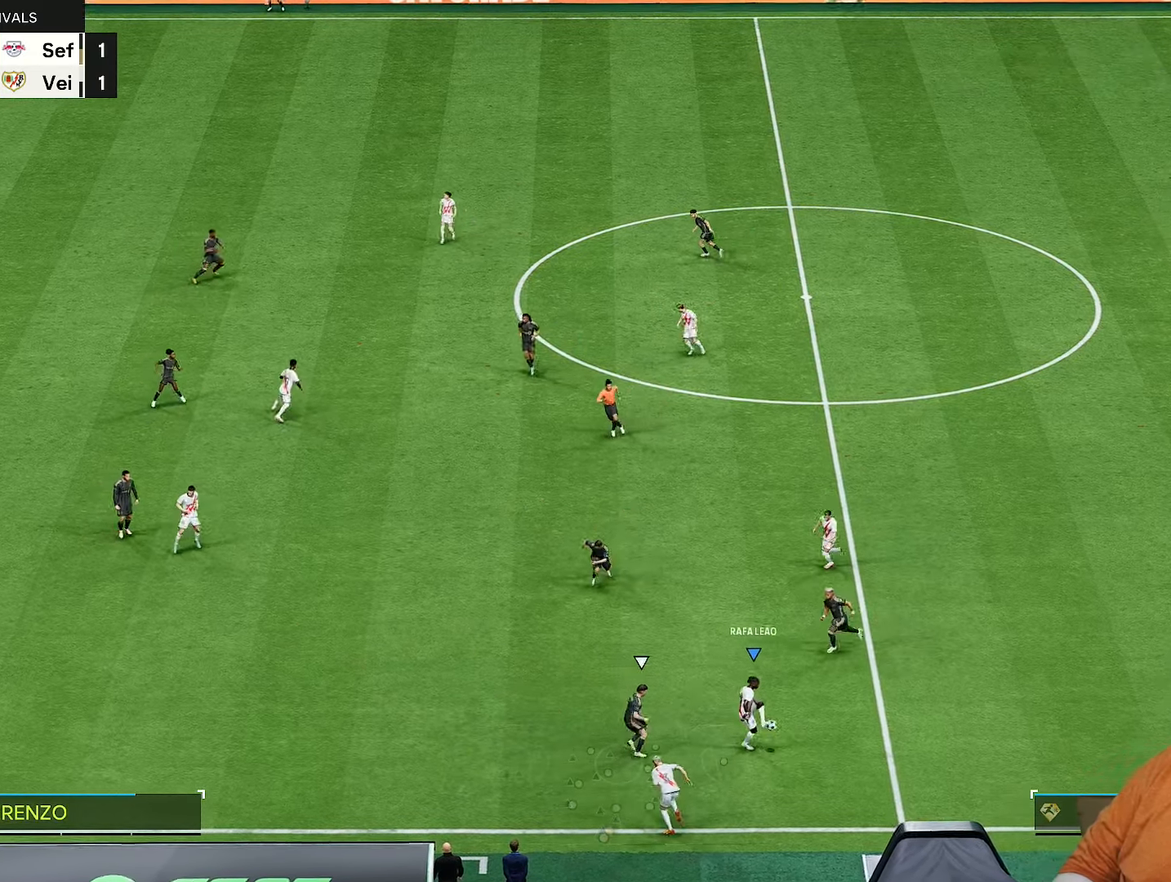
{"dt_ms": 500, "buttons": [], "left_stick": "up-right", "right_stick": "center", "events": [[400, "left_stick", "up-right"], [417, "L1", "down"], [500, "L1", "up"]]}
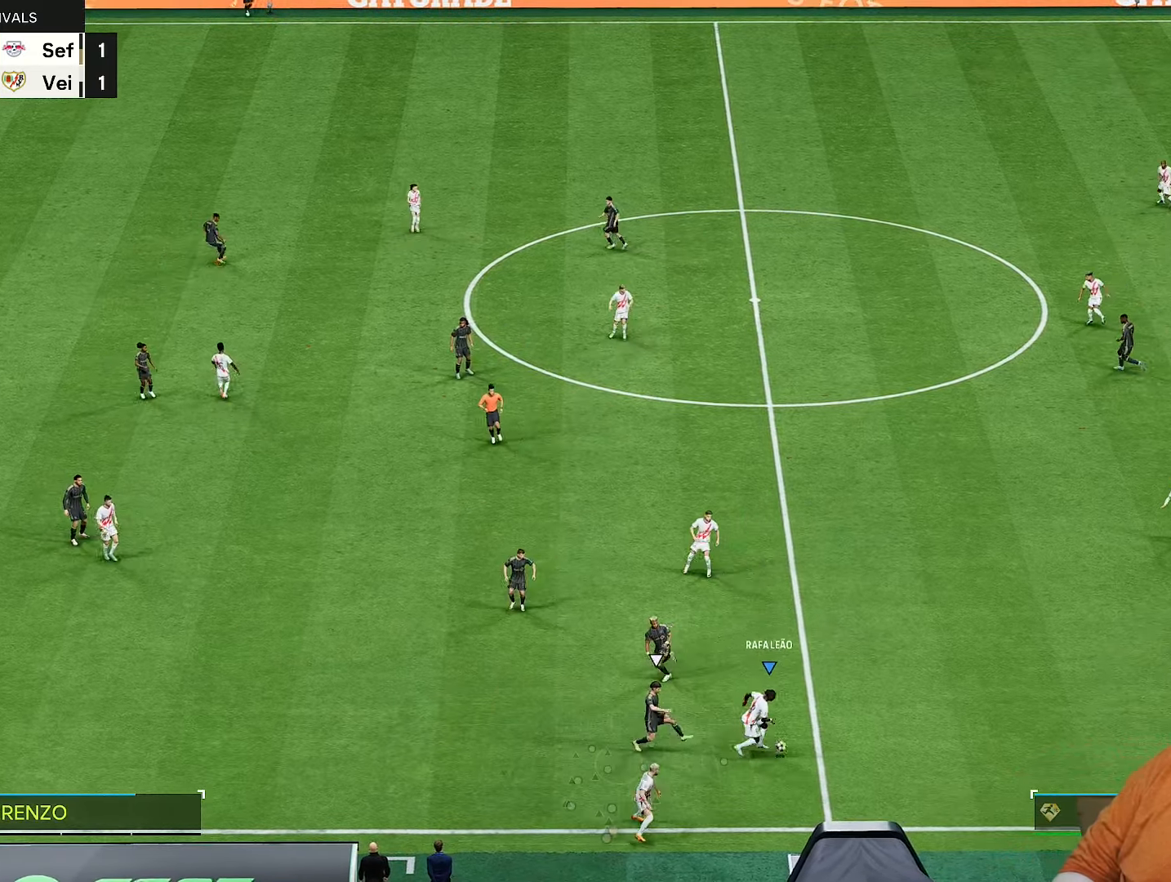
{"dt_ms": 500, "buttons": [], "left_stick": "left", "right_stick": "center", "events": [[300, "left_stick", "center"], [483, "left_stick", "left"]]}
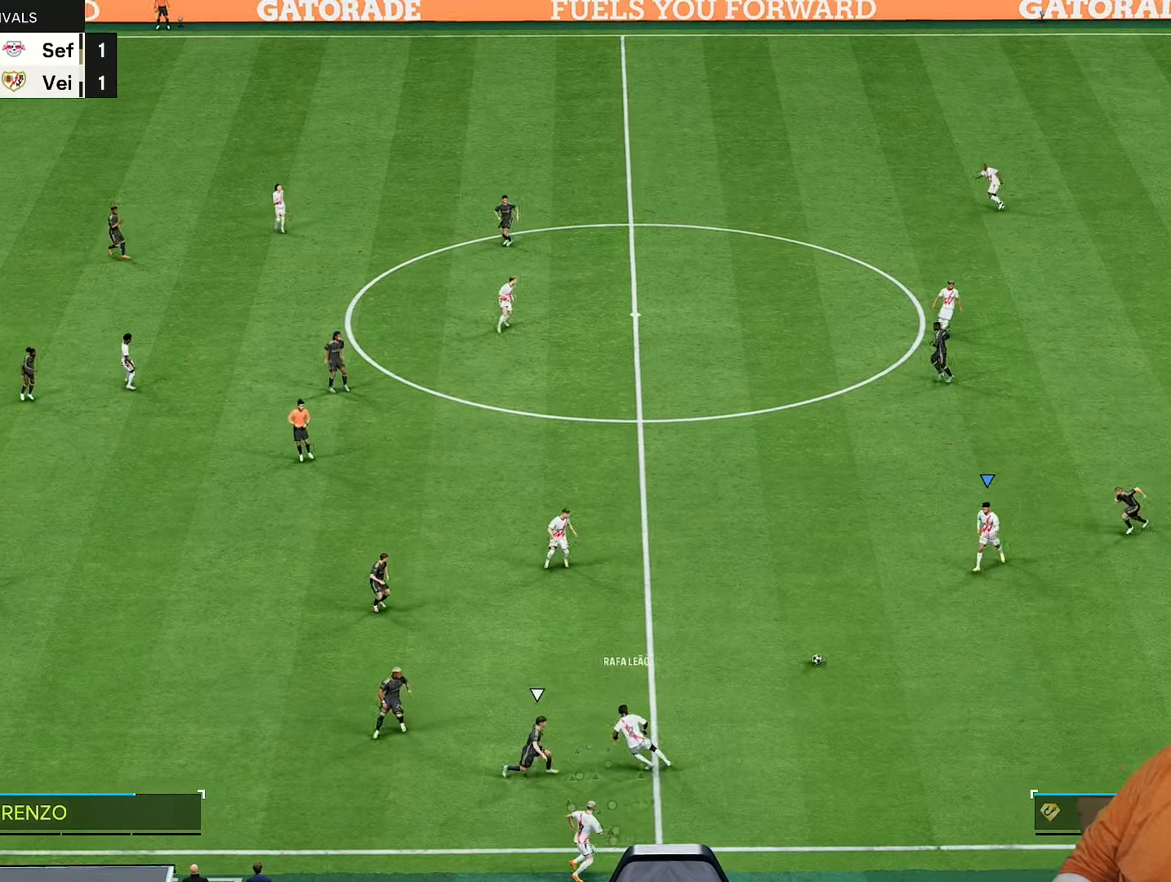
{"dt_ms": 500, "buttons": [], "left_stick": "up-left", "right_stick": "center", "events": [[417, "left_stick", "up-left"]]}
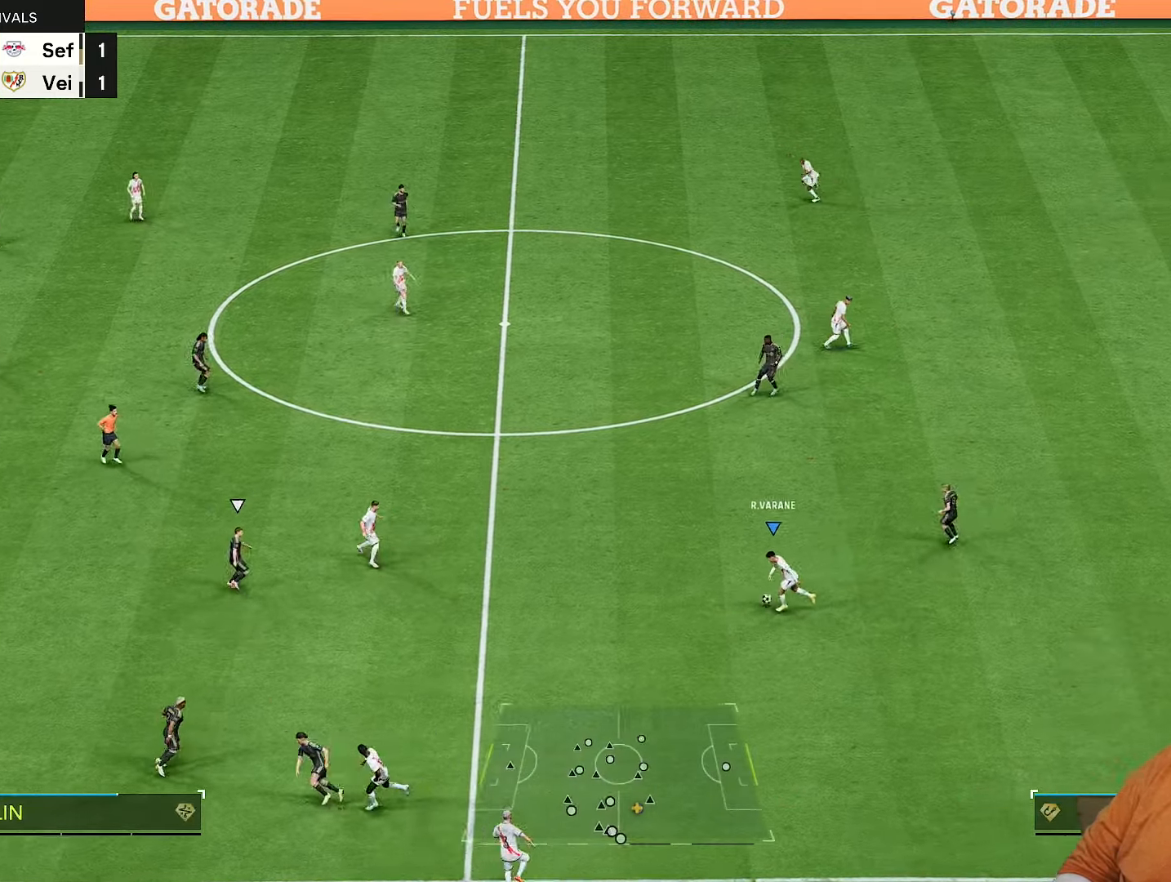
{"dt_ms": 500, "buttons": [], "left_stick": "up-left", "right_stick": "center", "events": []}
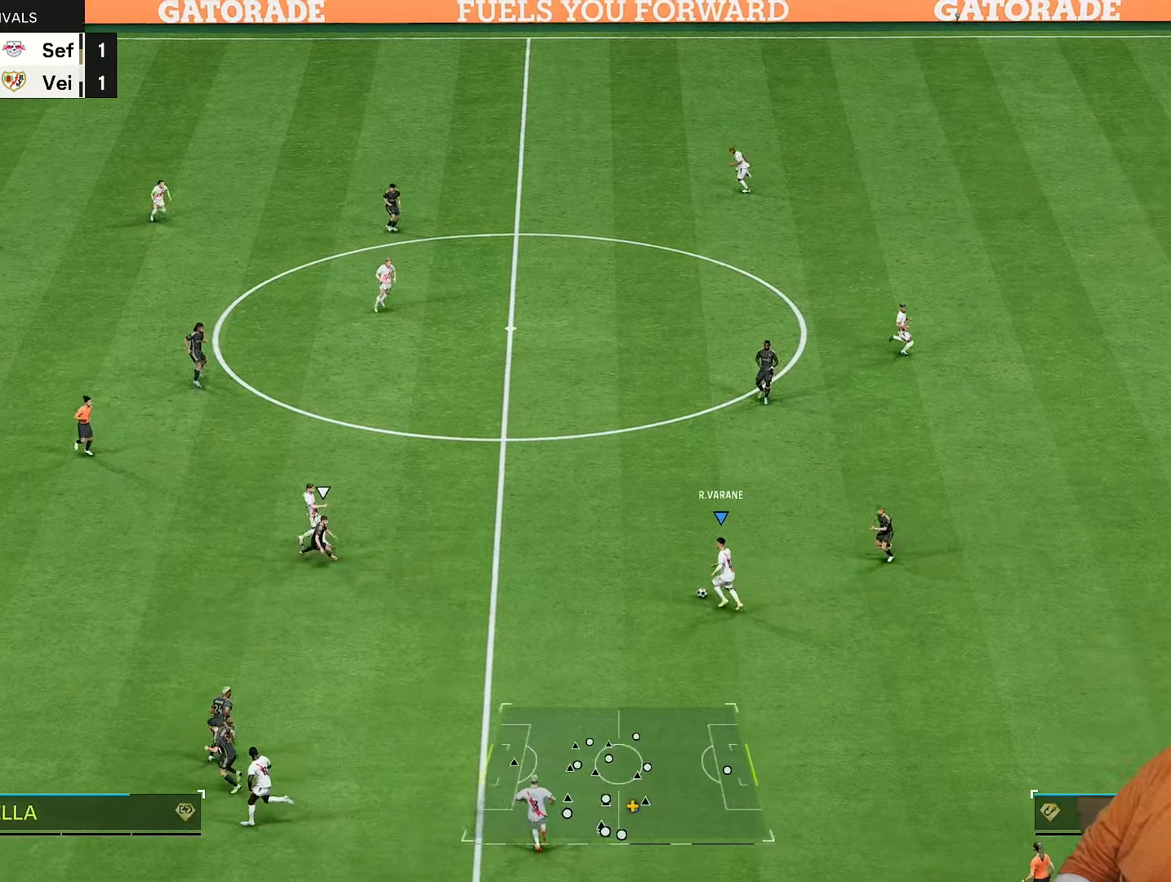
{"dt_ms": 500, "buttons": [], "left_stick": "up", "right_stick": "center", "events": [[150, "left_stick", "up"], [283, "R1", "down"], [417, "R1", "up"]]}
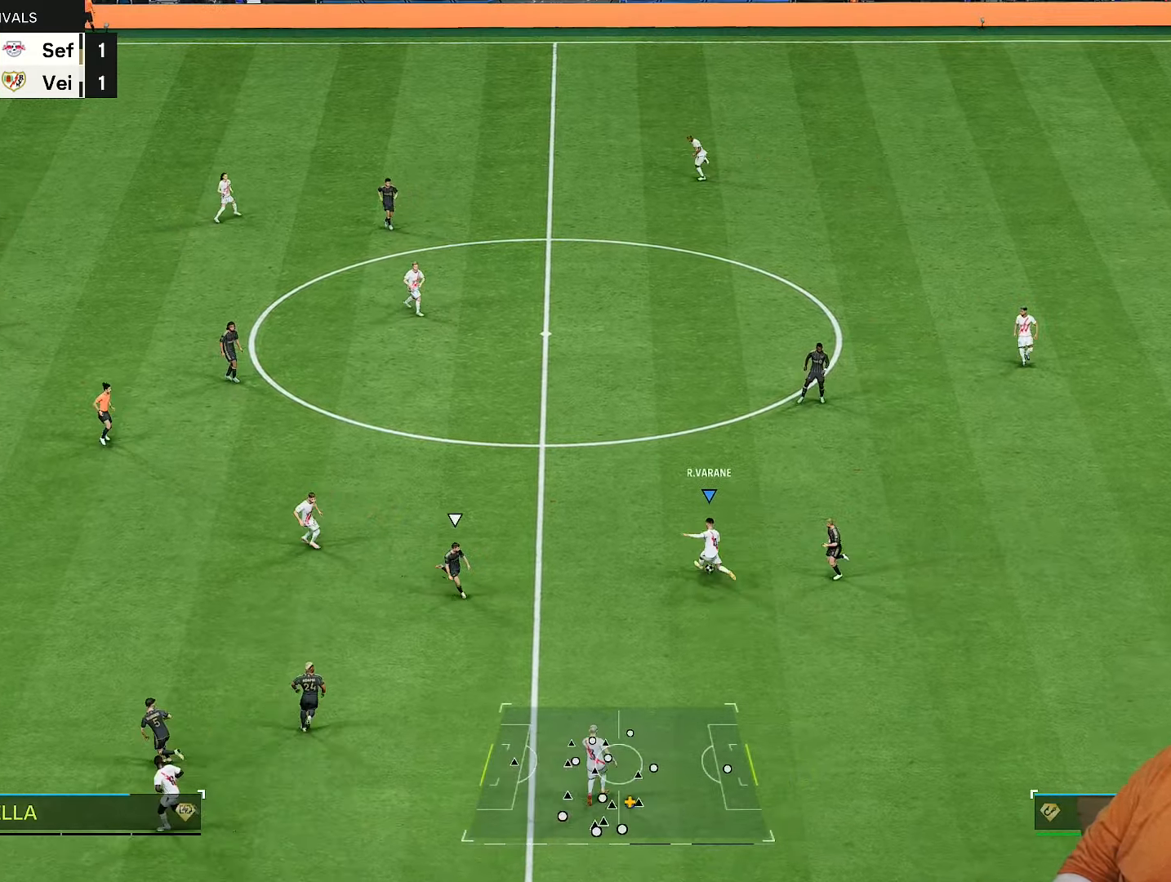
{"dt_ms": 500, "buttons": [], "left_stick": "up", "right_stick": "center", "events": []}
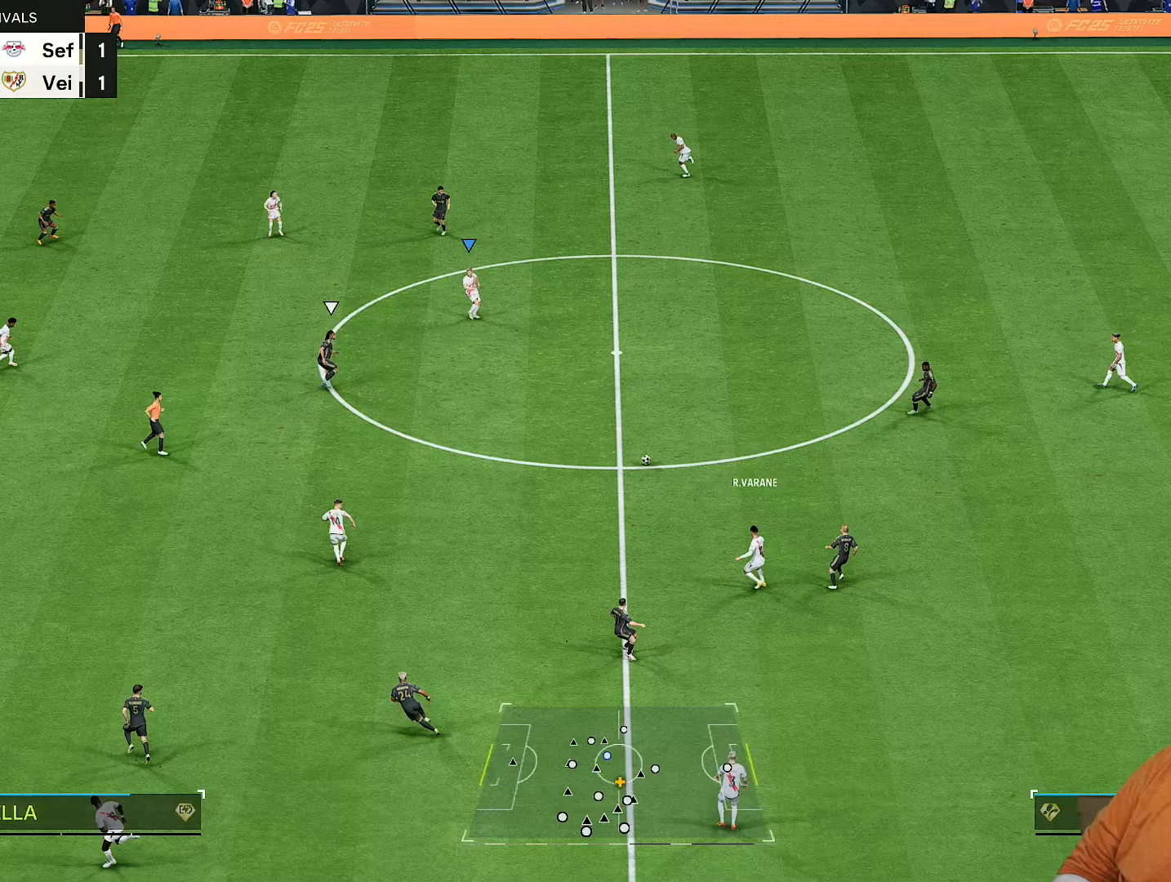
{"dt_ms": 500, "buttons": [], "left_stick": "up", "right_stick": "center", "events": []}
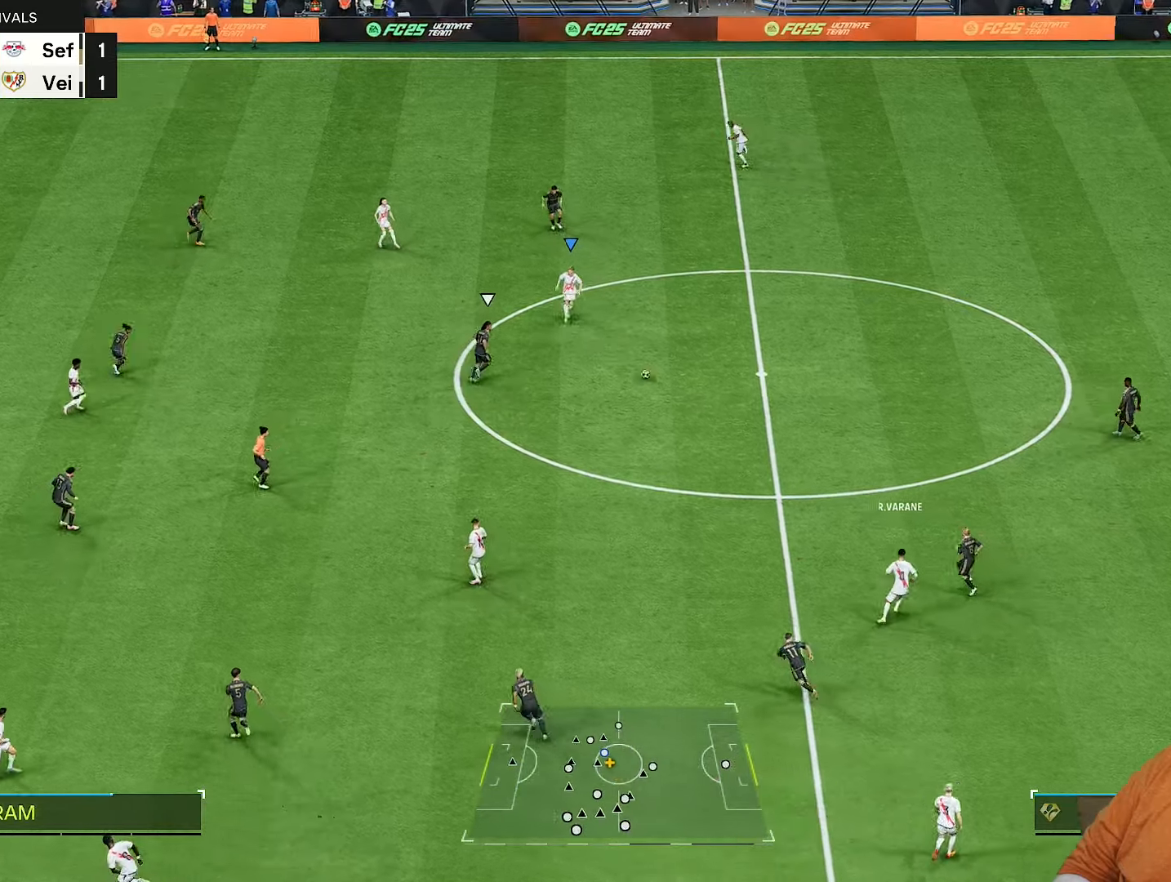
{"dt_ms": 500, "buttons": ["L1"], "left_stick": "up-left", "right_stick": "center", "events": [[433, "left_stick", "up-left"], [467, "L1", "down"]]}
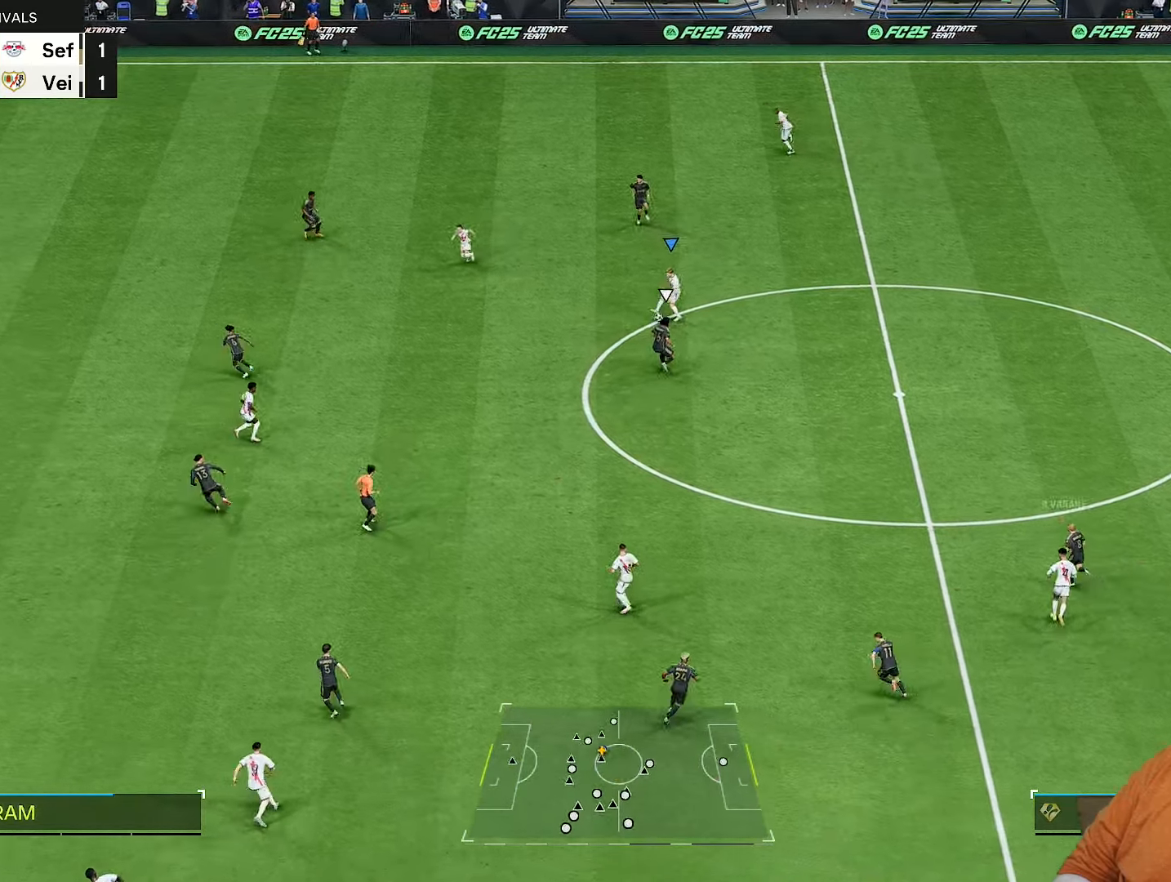
{"dt_ms": 500, "buttons": [], "left_stick": "up-left", "right_stick": "center", "events": [[67, "L1", "up"]]}
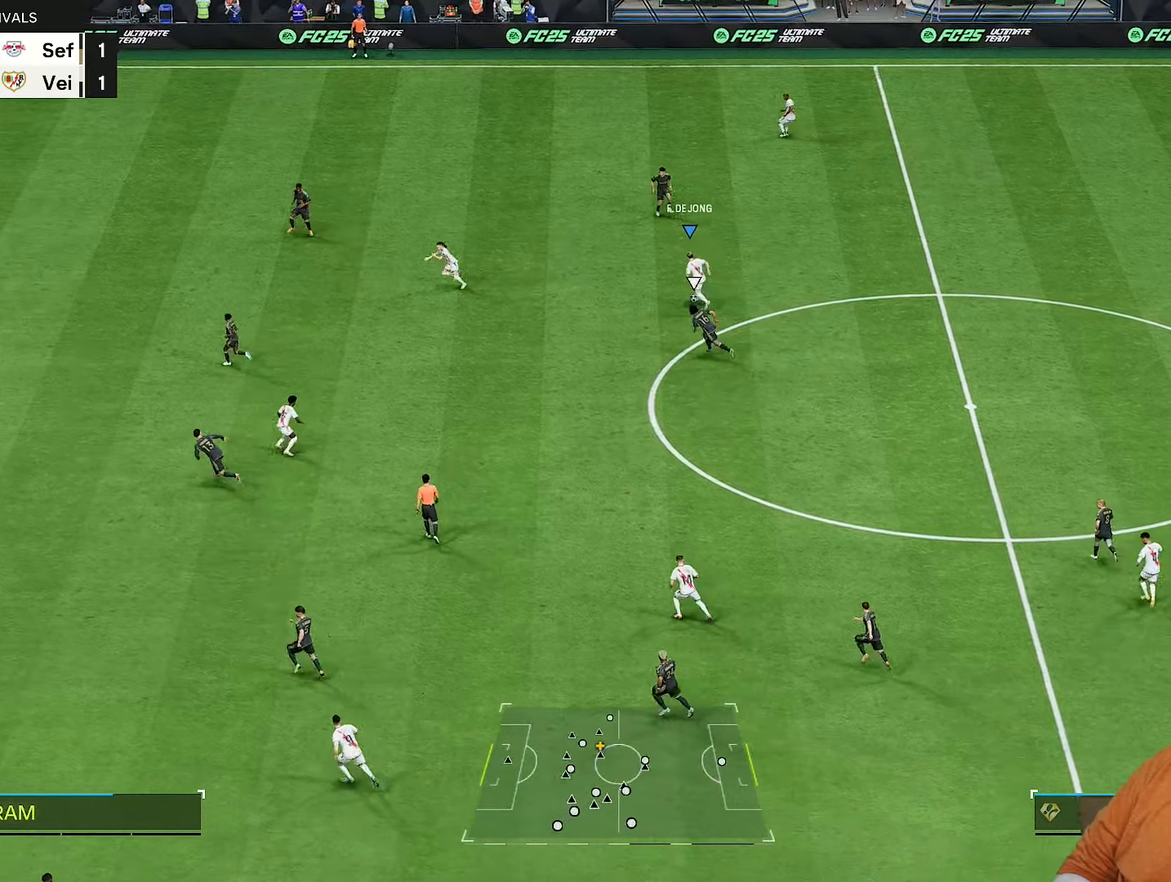
{"dt_ms": 1000, "buttons": ["CROSS", "R1"], "left_stick": "left", "right_stick": "center"}
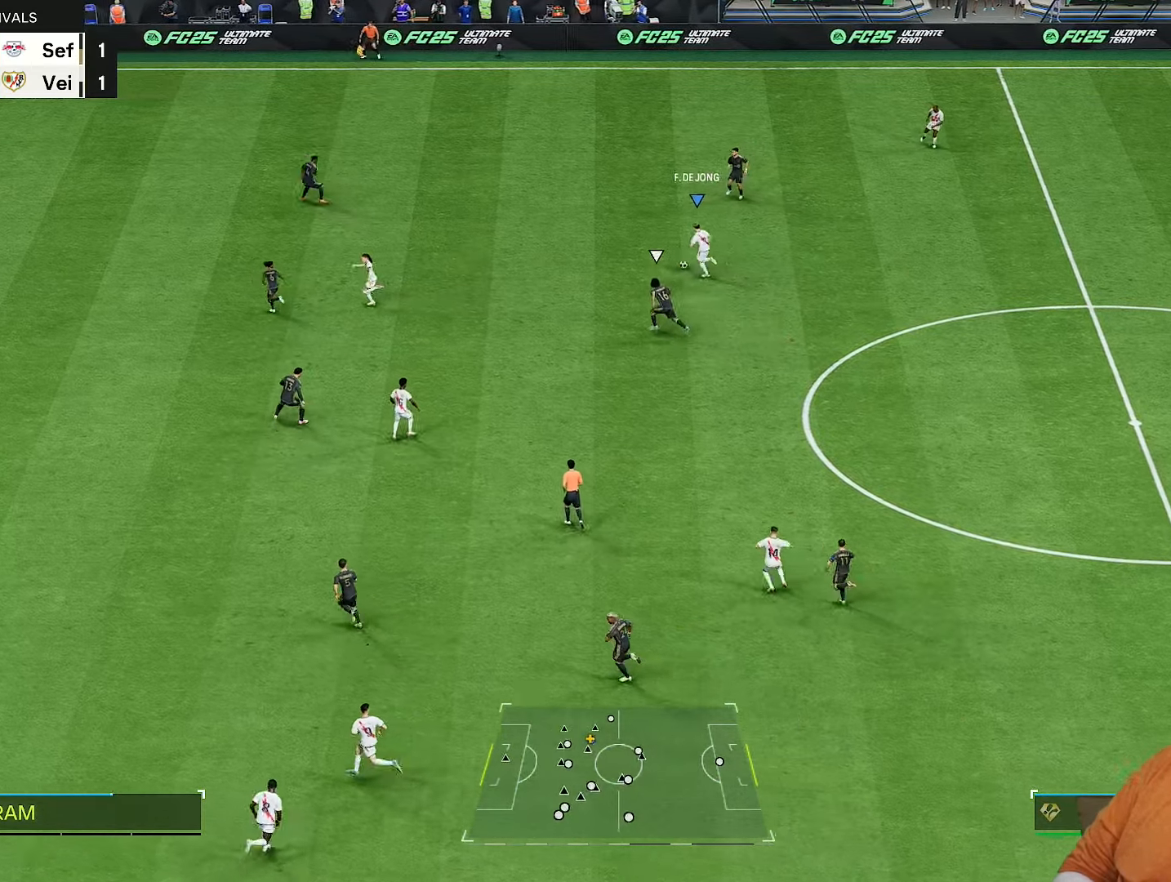
{"dt_ms": 500, "buttons": [], "left_stick": "down-left", "right_stick": "center", "events": [[17, "R1", "up"], [50, "CROSS", "up"], [117, "left_stick", "down-left"]]}
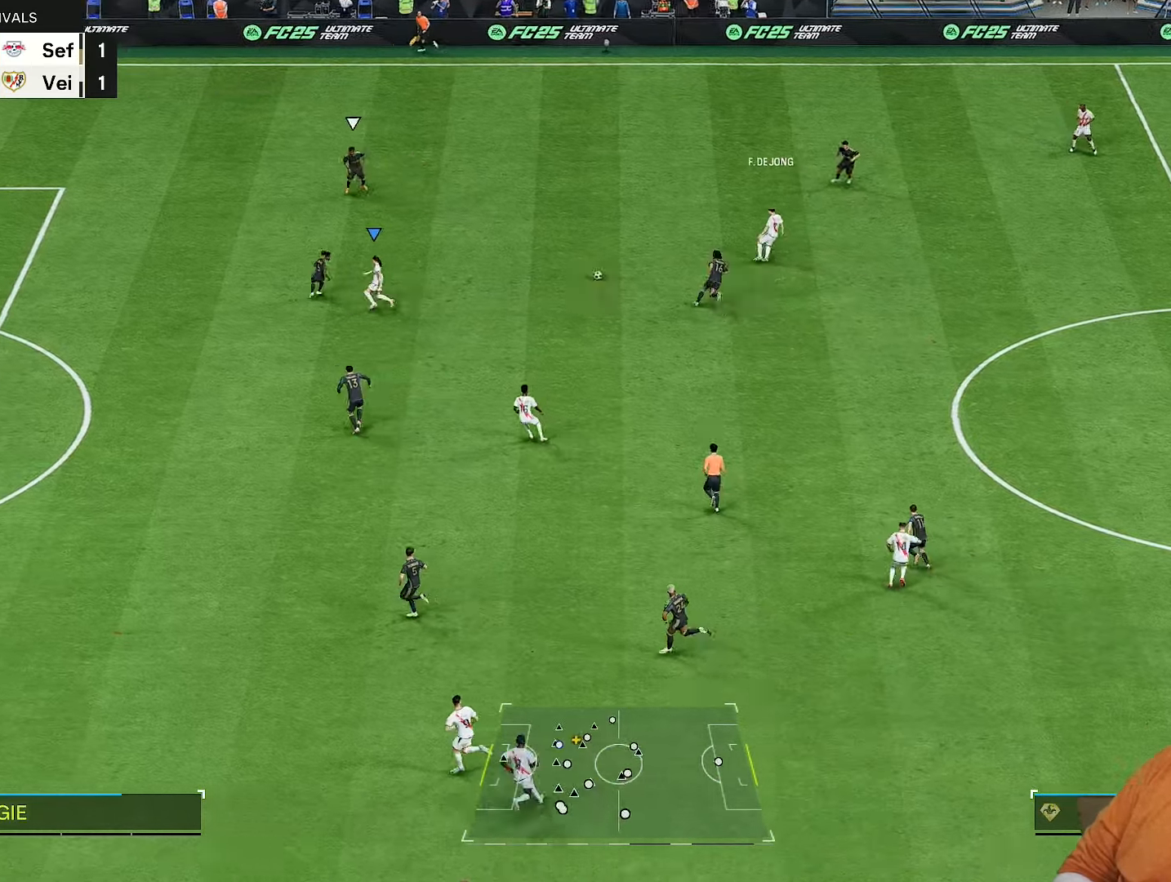
{"dt_ms": 500, "buttons": ["L1"], "left_stick": "down", "right_stick": "center", "events": [[350, "L1", "down"], [350, "left_stick", "down"]]}
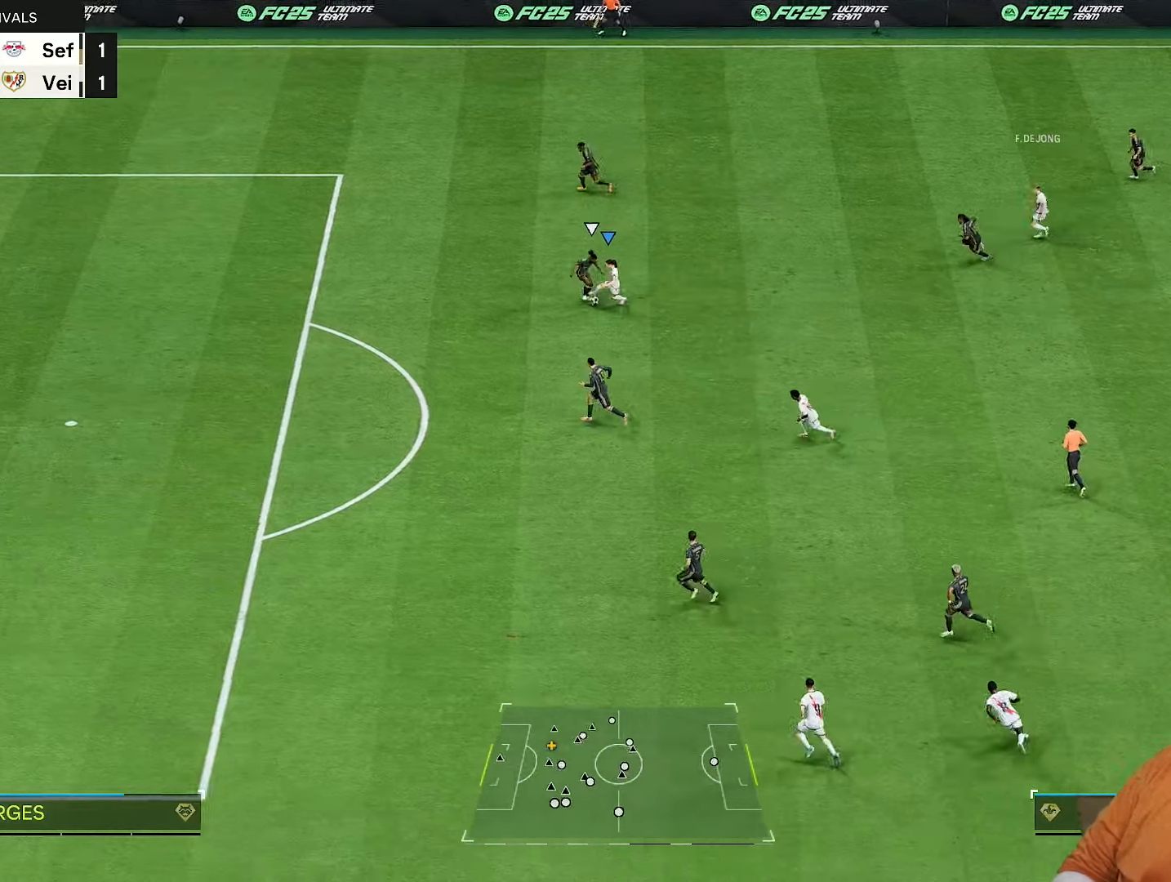
{"dt_ms": 500, "buttons": ["R2"], "left_stick": "down", "right_stick": "center", "events": [[117, "L1", "up"], [133, "R2", "down"], [150, "left_stick", "down-left"], [483, "left_stick", "down"]]}
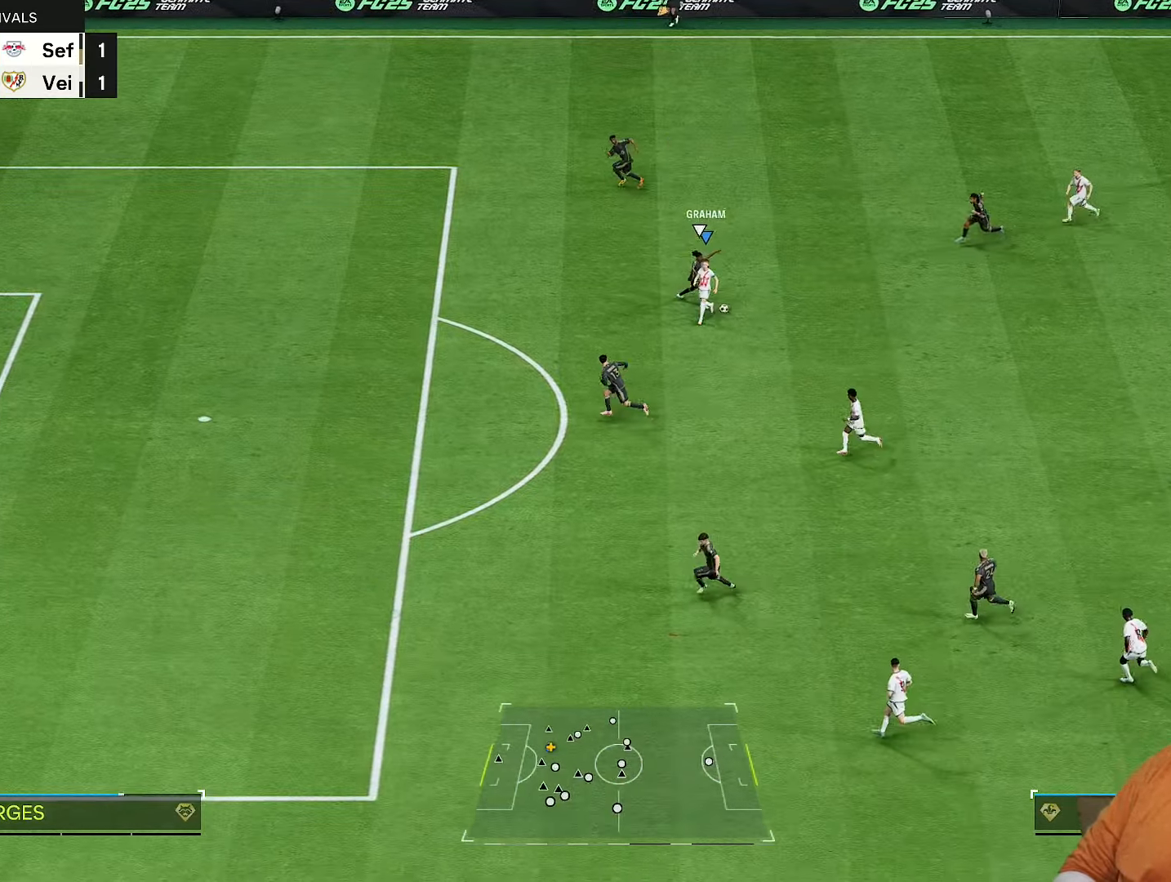
{"dt_ms": 500, "buttons": ["L2", "R2"], "left_stick": "right", "right_stick": "center", "events": [[333, "left_stick", "right"], [450, "L2", "down"]]}
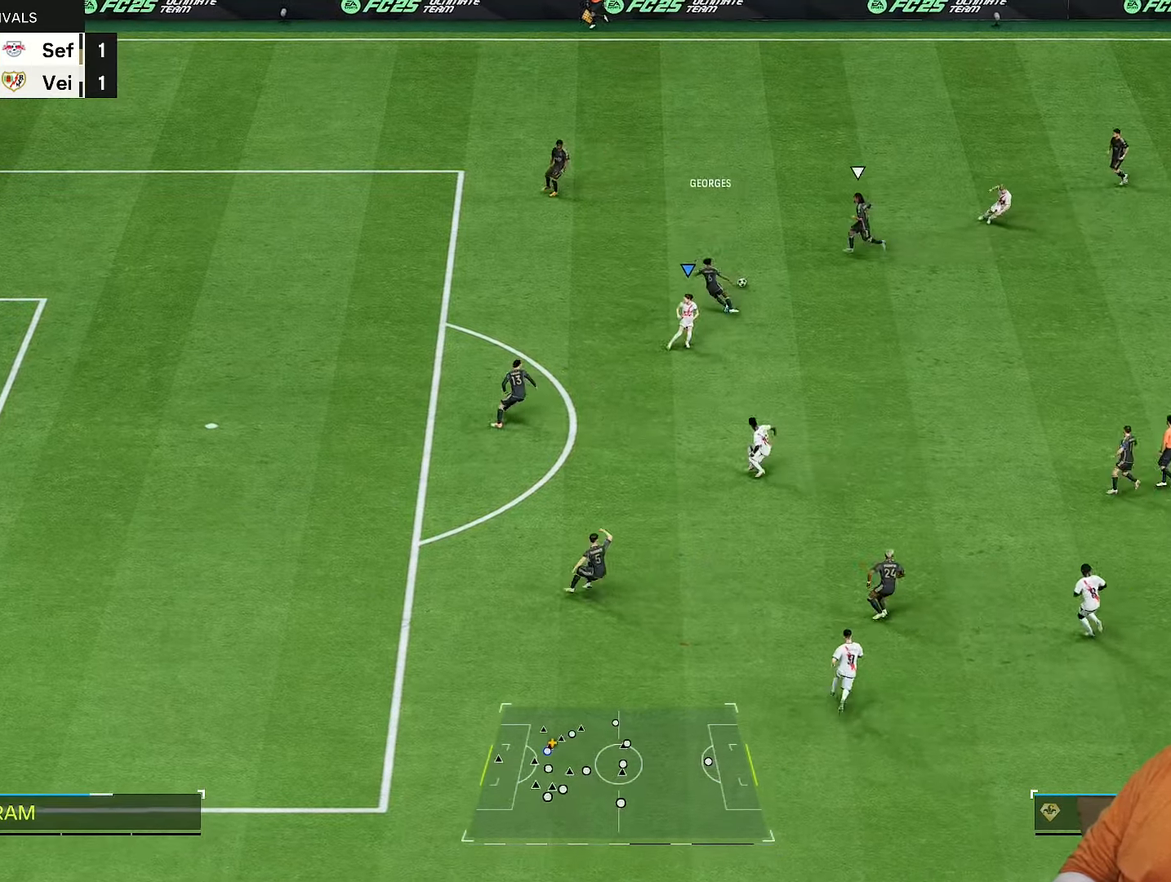
{"dt_ms": 500, "buttons": ["L2", "R2"], "left_stick": "down-right", "right_stick": "center", "events": [[117, "right_stick", "up-right"], [150, "L2", "up"], [167, "left_stick", "down"], [217, "right_stick", "center"], [267, "L2", "down"], [433, "left_stick", "down-right"]]}
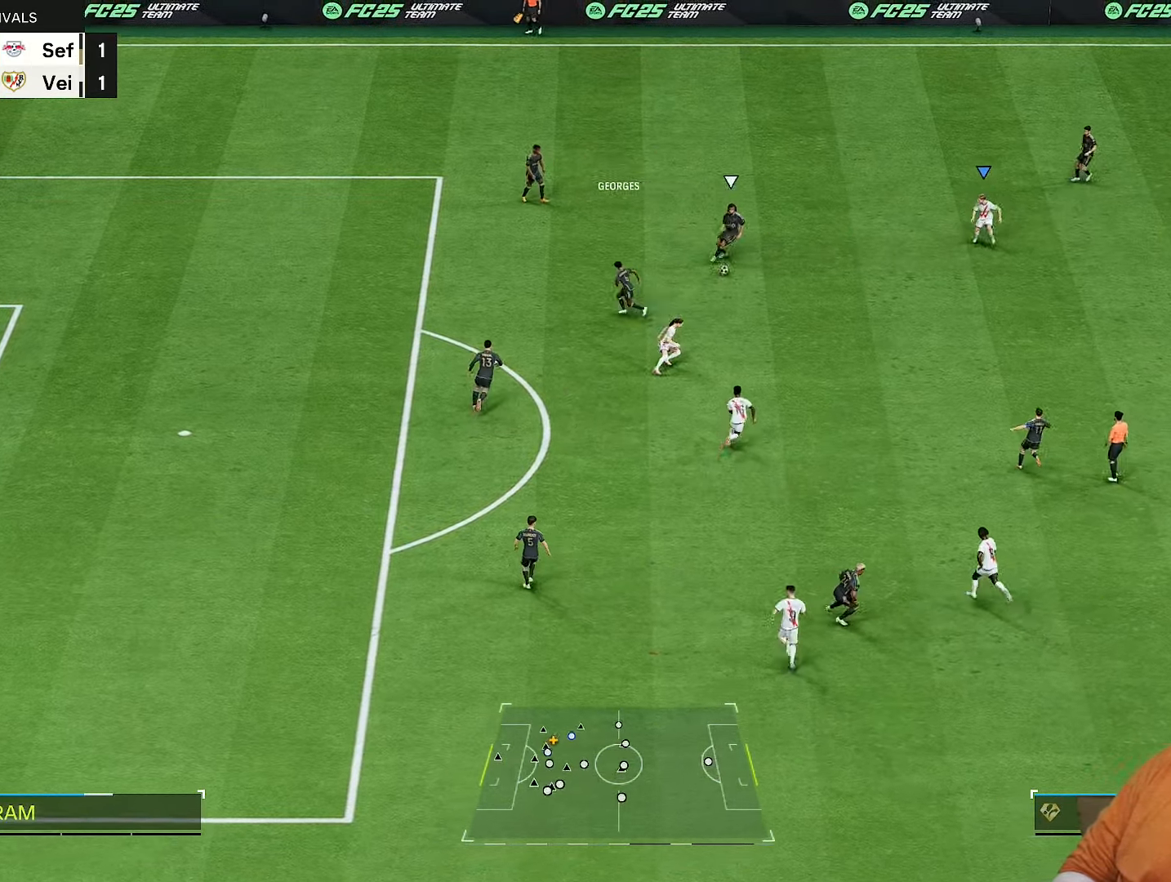
{"dt_ms": 500, "buttons": ["R2"], "left_stick": "down", "right_stick": "center", "events": [[167, "L2", "up"], [267, "left_stick", "down"]]}
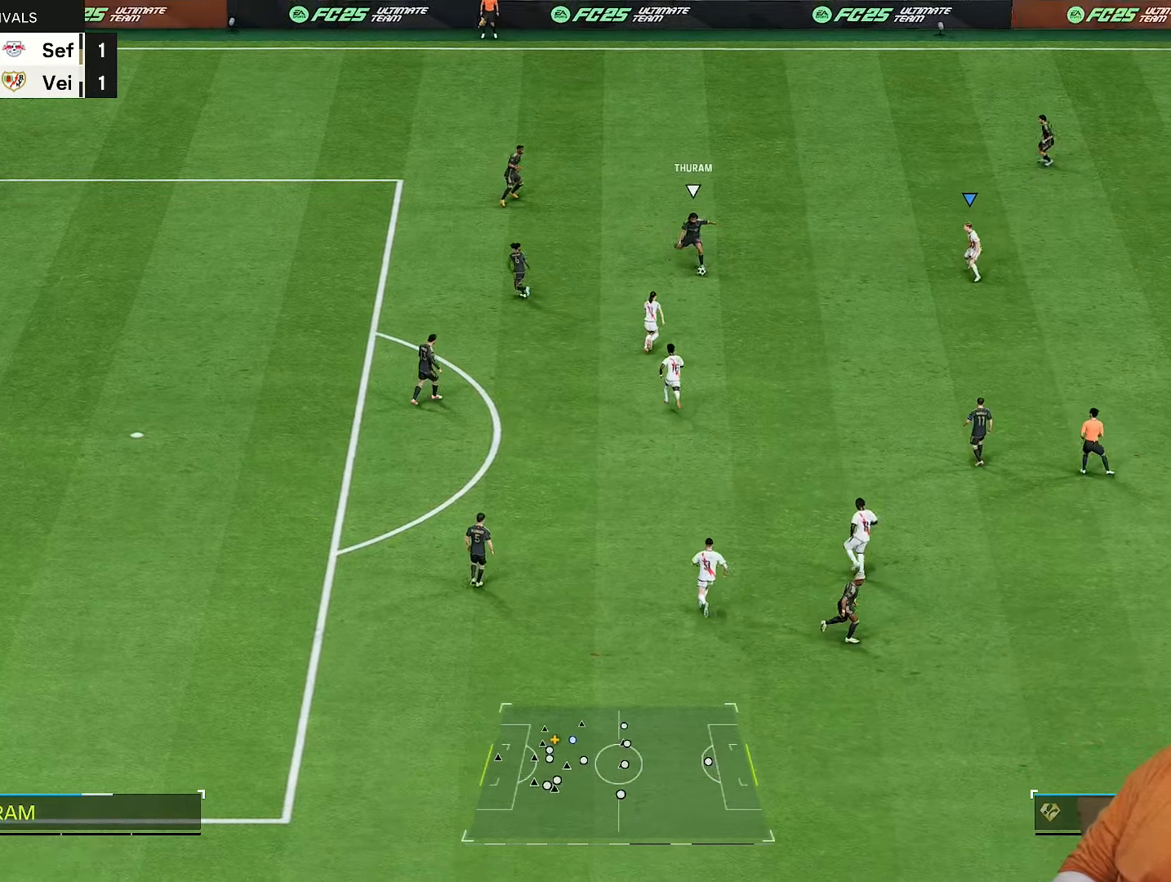
{"dt_ms": 500, "buttons": ["R2"], "left_stick": "down-left", "right_stick": "center", "events": [[267, "right_stick", "down"], [350, "right_stick", "center"], [433, "left_stick", "down-left"]]}
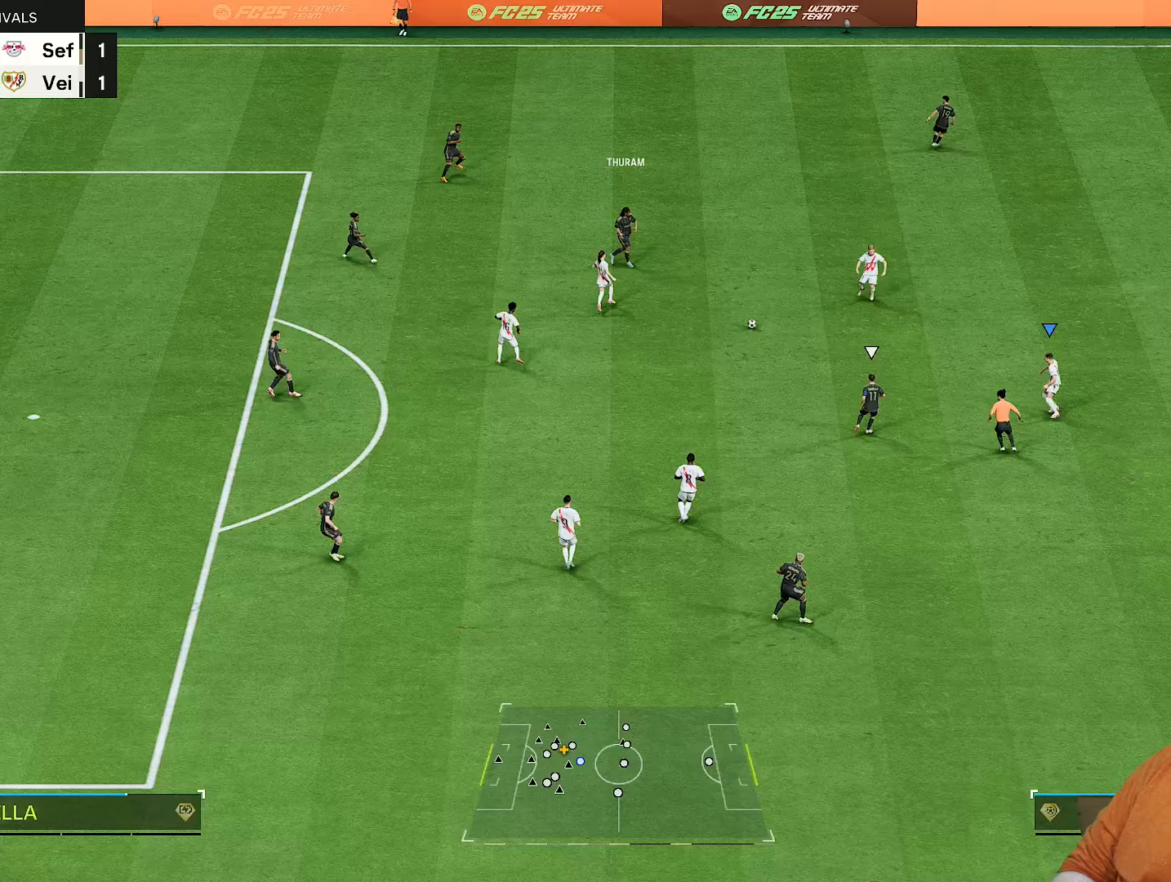
{"dt_ms": 500, "buttons": ["R2"], "left_stick": "down-left", "right_stick": "center", "events": []}
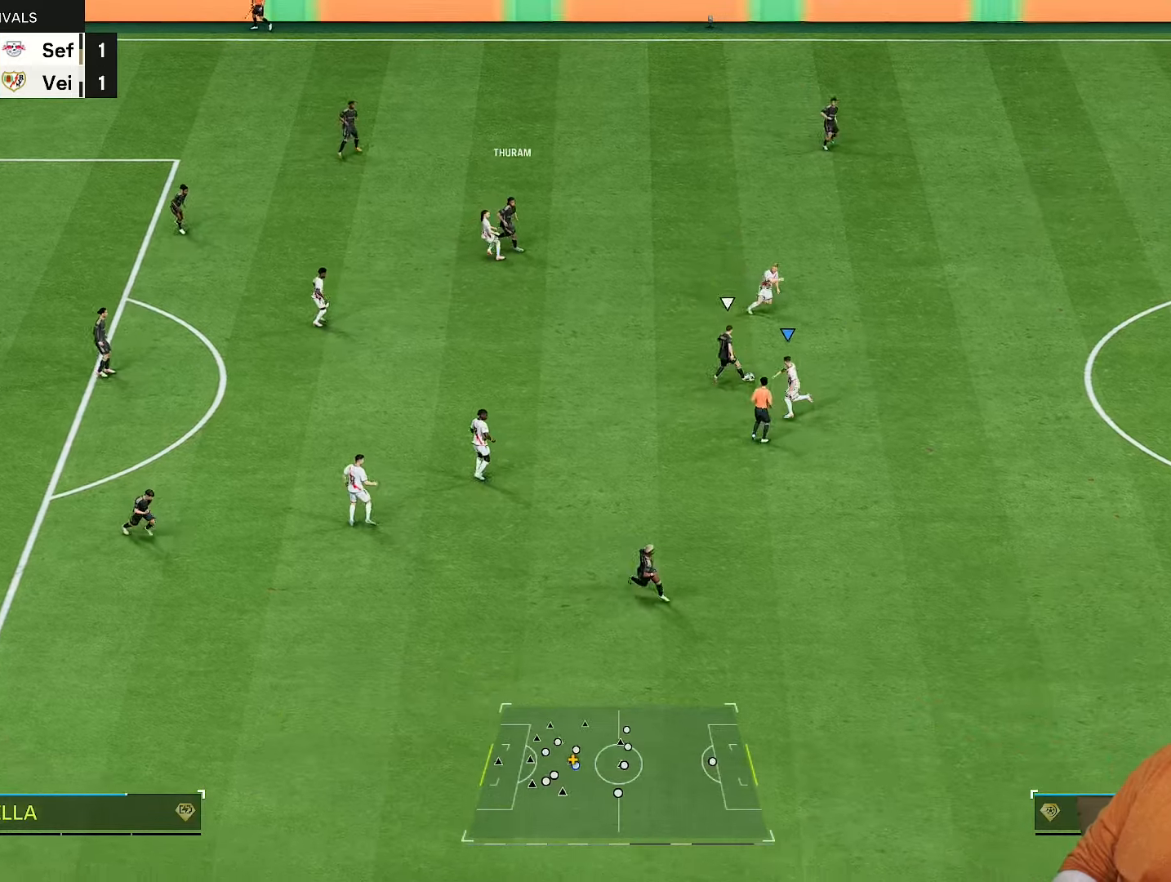
{"dt_ms": 500, "buttons": ["R2"], "left_stick": "right", "right_stick": "up-right", "events": [[217, "left_stick", "up-left"], [350, "left_stick", "up-right"], [417, "left_stick", "right"], [500, "right_stick", "up-right"]]}
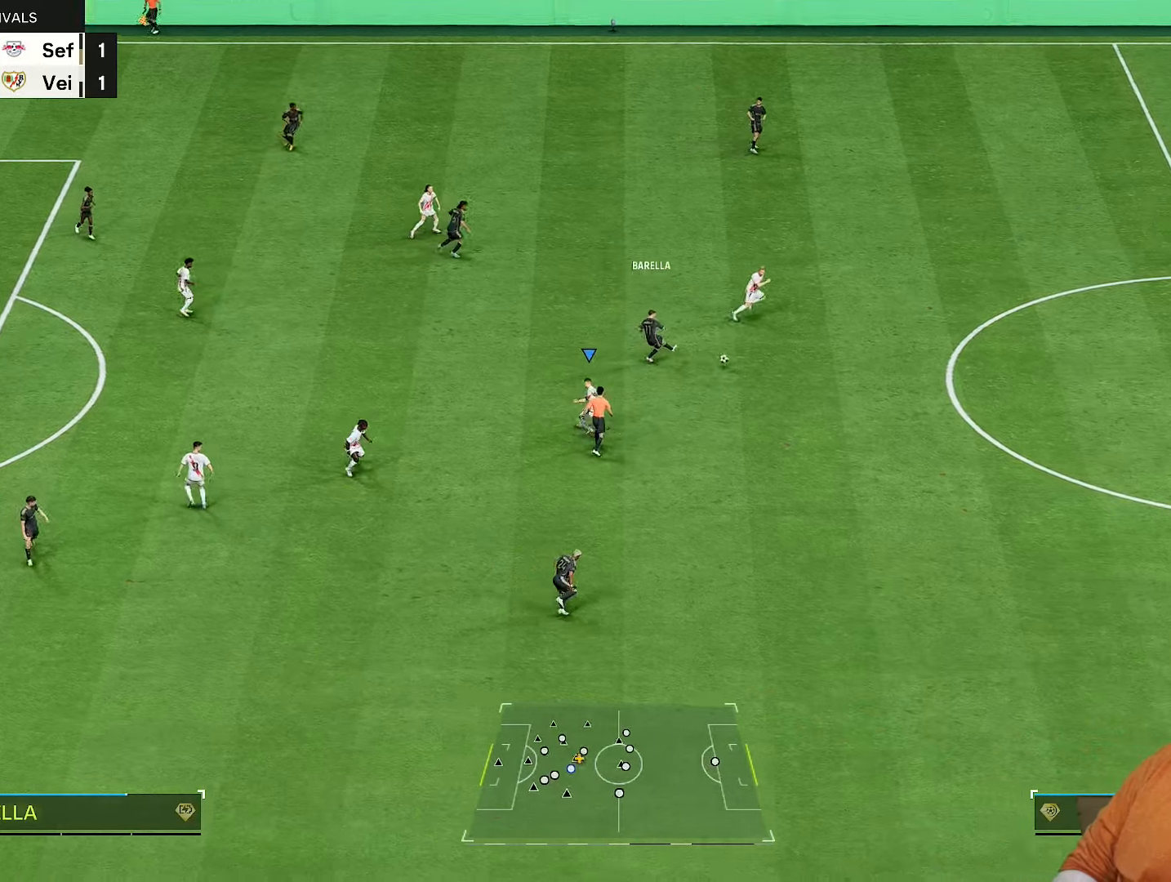
{"dt_ms": 500, "buttons": ["R2"], "left_stick": "left", "right_stick": "center", "events": [[133, "right_stick", "center"], [317, "left_stick", "down"], [383, "L1", "down"], [417, "left_stick", "left"], [483, "L1", "up"]]}
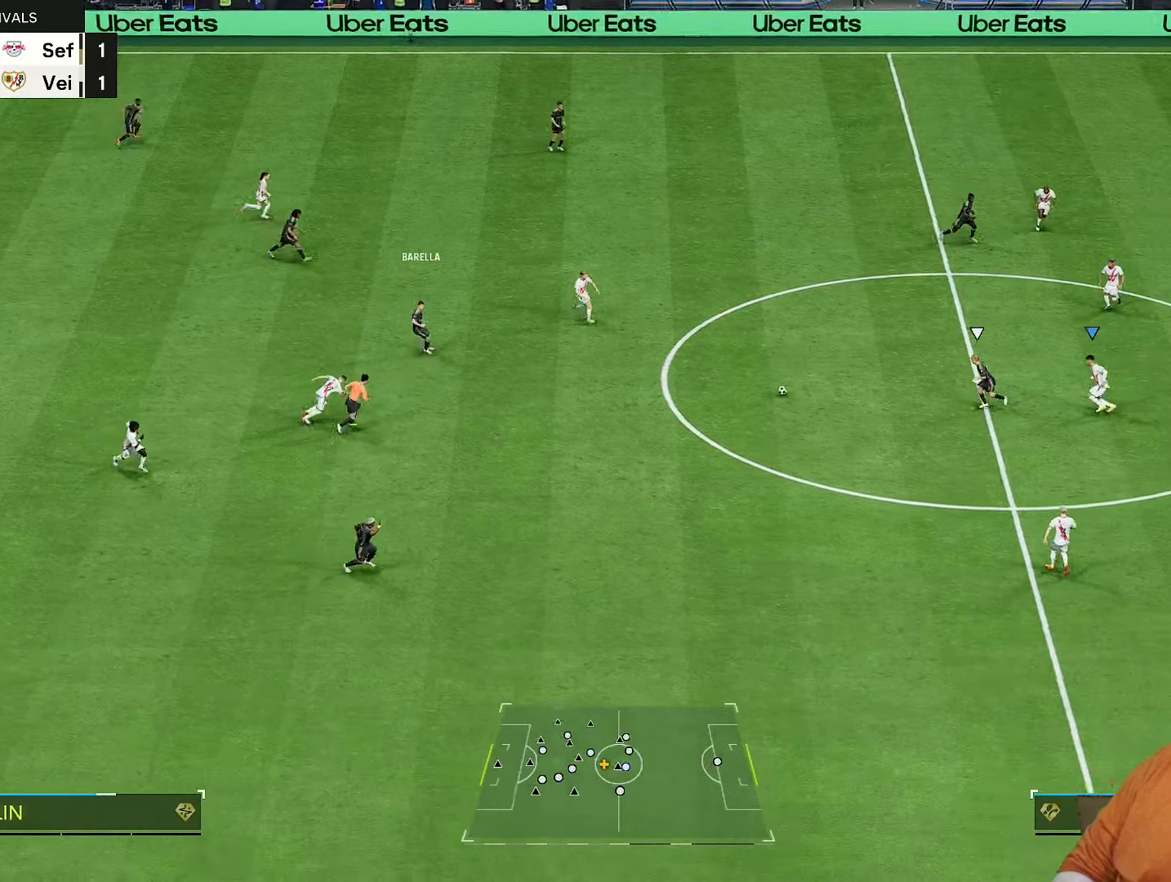
{"dt_ms": 500, "buttons": ["R2"], "left_stick": "up-left", "right_stick": "center", "events": [[233, "left_stick", "up-left"]]}
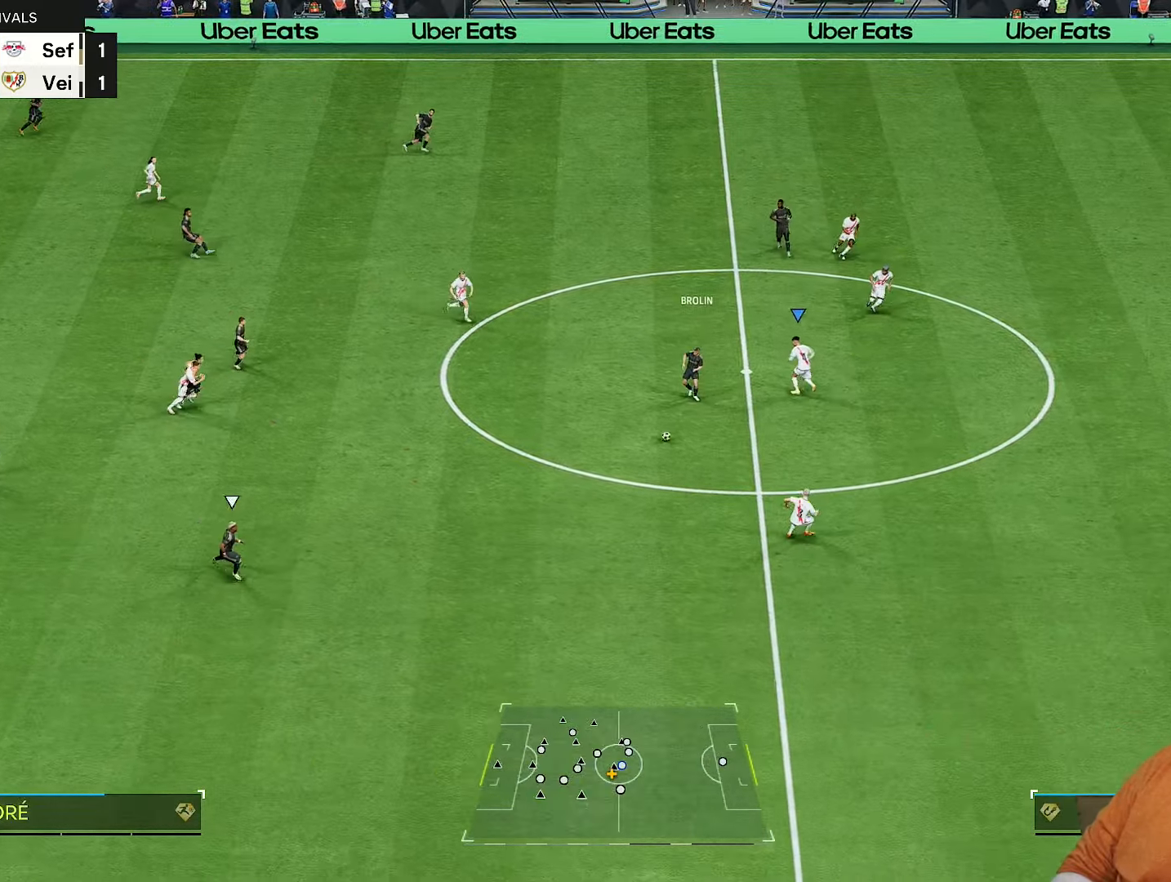
{"dt_ms": 500, "buttons": ["R2"], "left_stick": "down-left", "right_stick": "center", "events": [[200, "left_stick", "down"], [250, "right_stick", "down"], [333, "left_stick", "down-left"], [367, "right_stick", "center"]]}
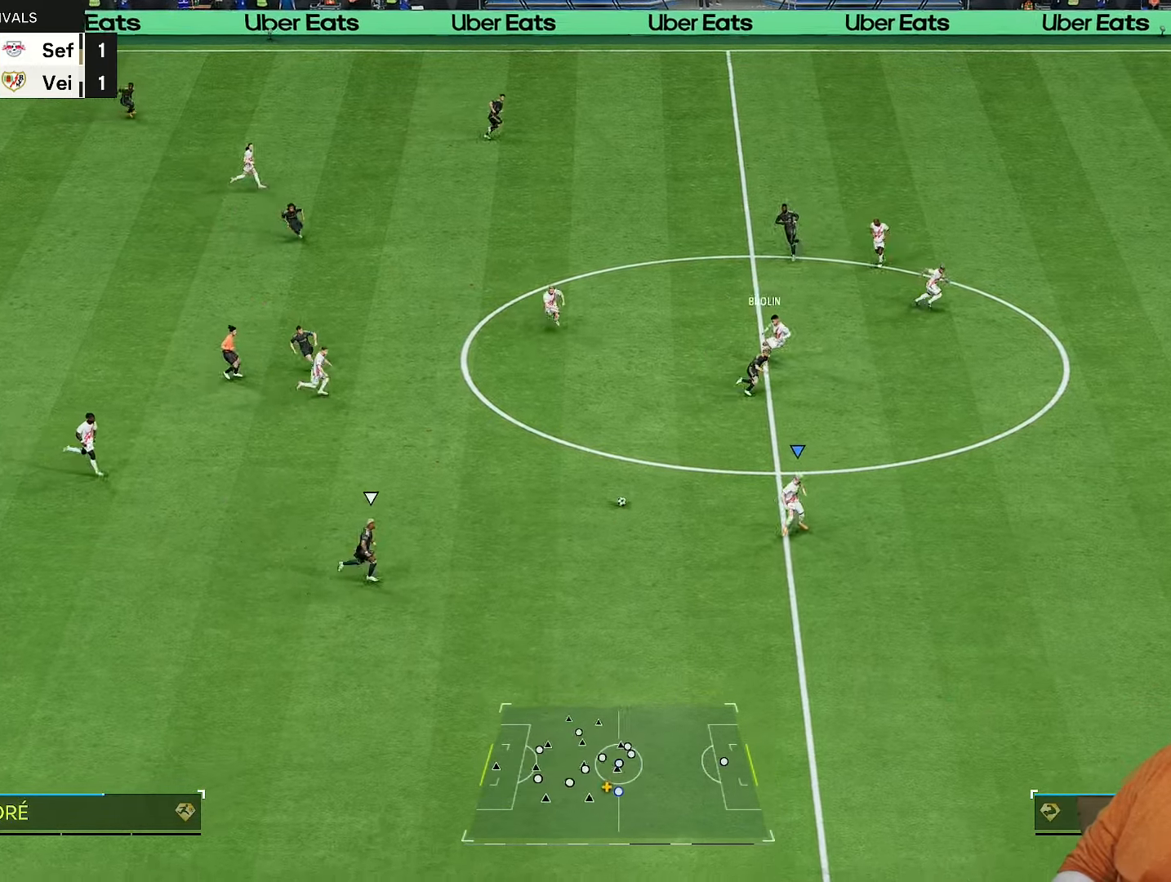
{"dt_ms": 500, "buttons": ["R2"], "left_stick": "down", "right_stick": "center", "events": [[233, "left_stick", "down"]]}
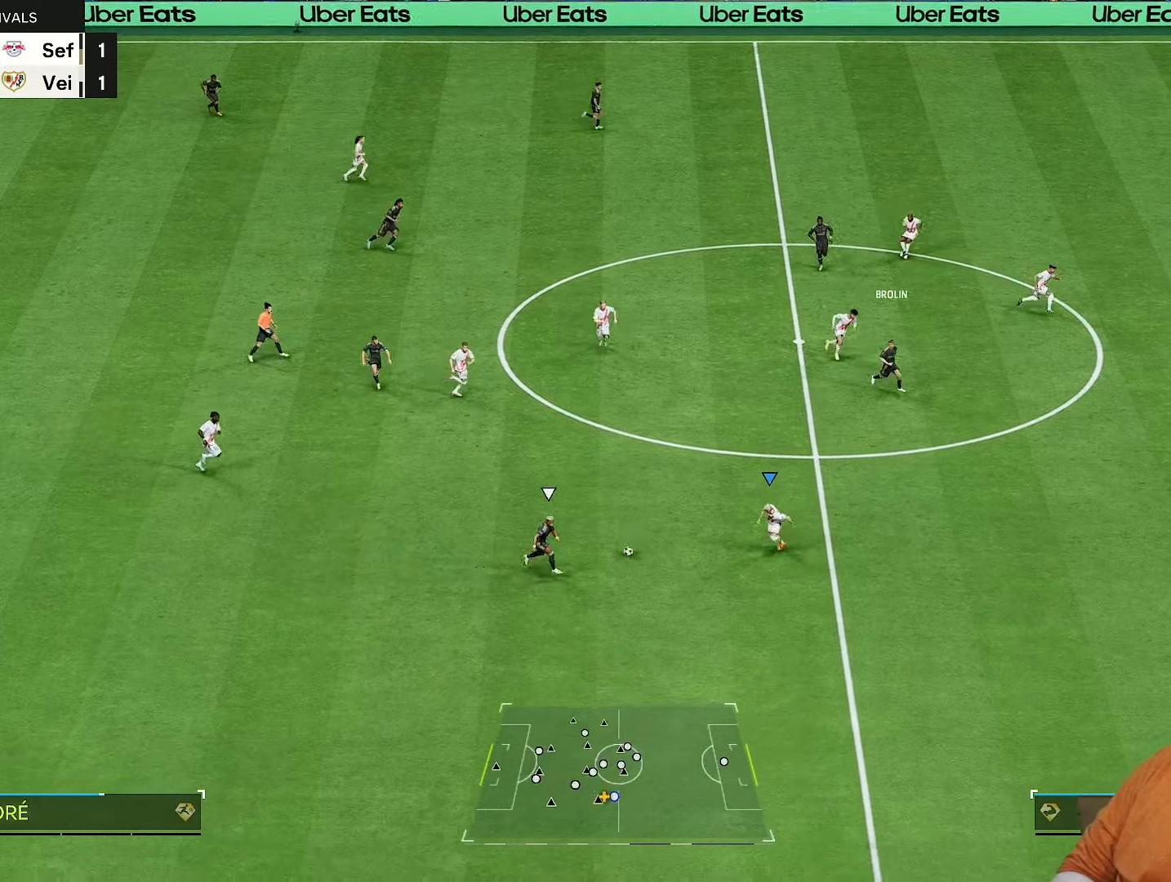
{"dt_ms": 500, "buttons": ["R2"], "left_stick": "left", "right_stick": "center", "events": [[100, "left_stick", "down-left"], [417, "left_stick", "left"]]}
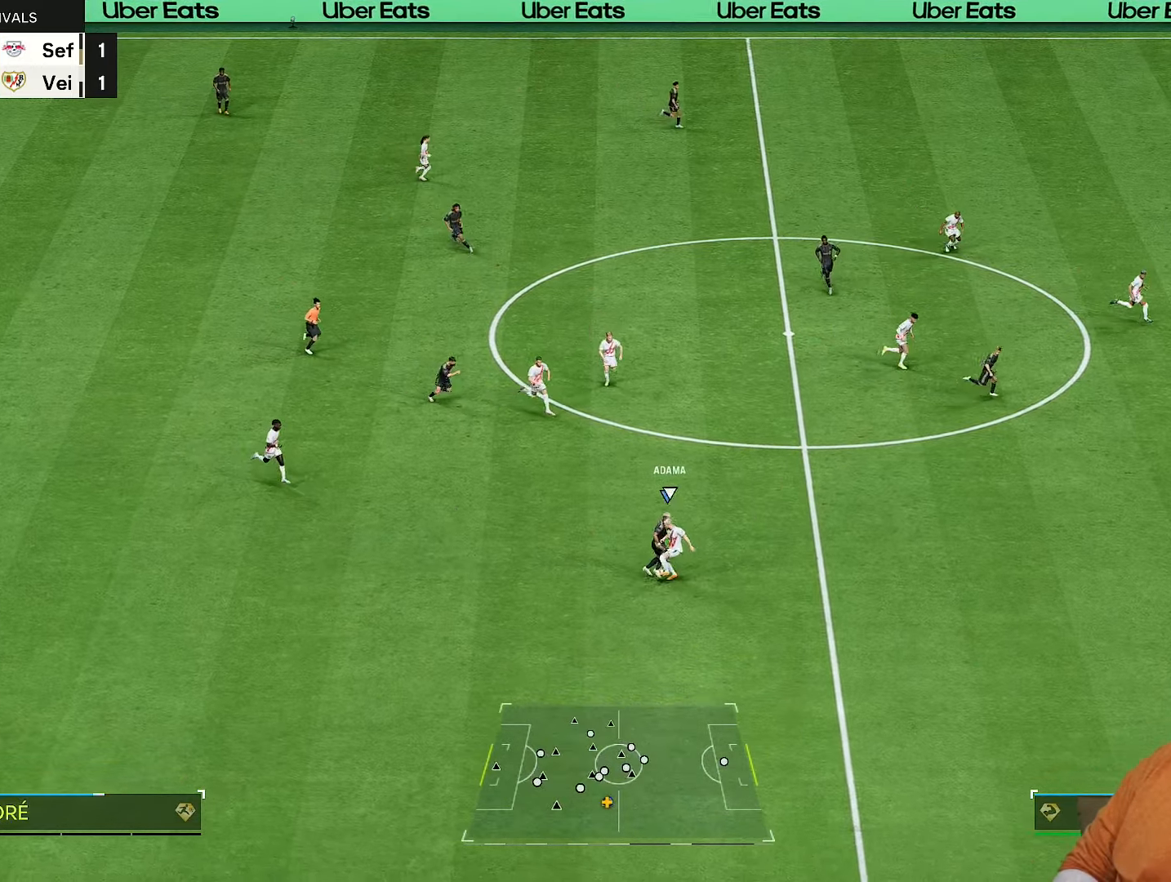
{"dt_ms": 500, "buttons": ["R2"], "left_stick": "left", "right_stick": "center", "events": []}
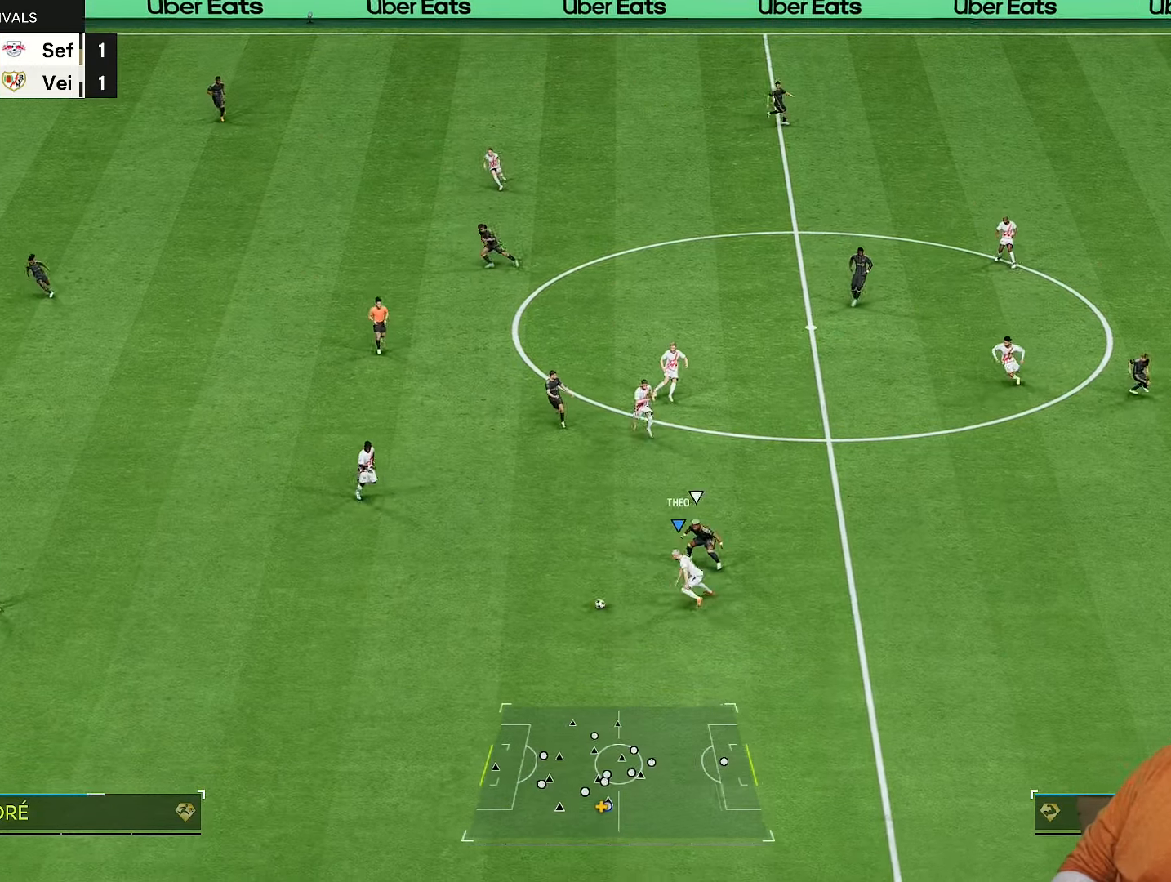
{"dt_ms": 500, "buttons": ["R2"], "left_stick": "down-left", "right_stick": "center", "events": [[150, "left_stick", "down-left"]]}
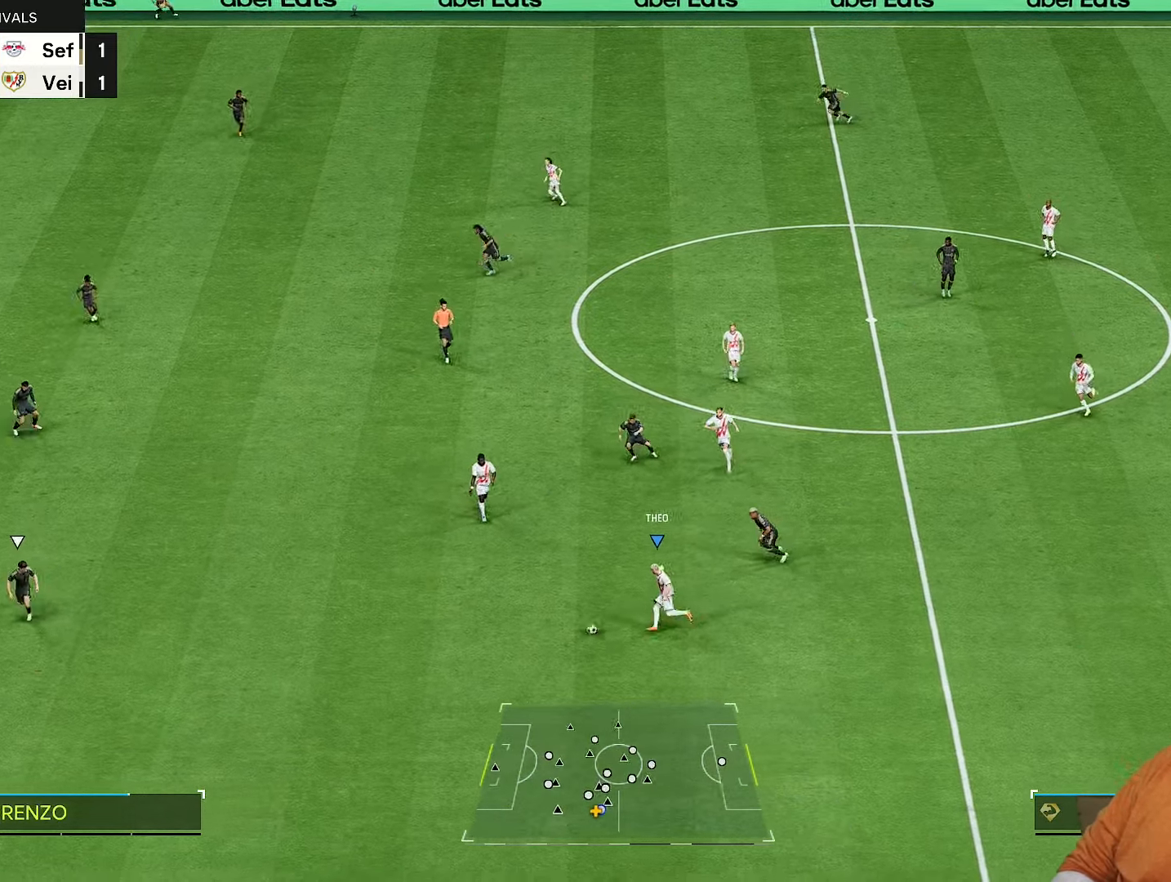
{"dt_ms": 500, "buttons": [], "left_stick": "up", "right_stick": "center"}
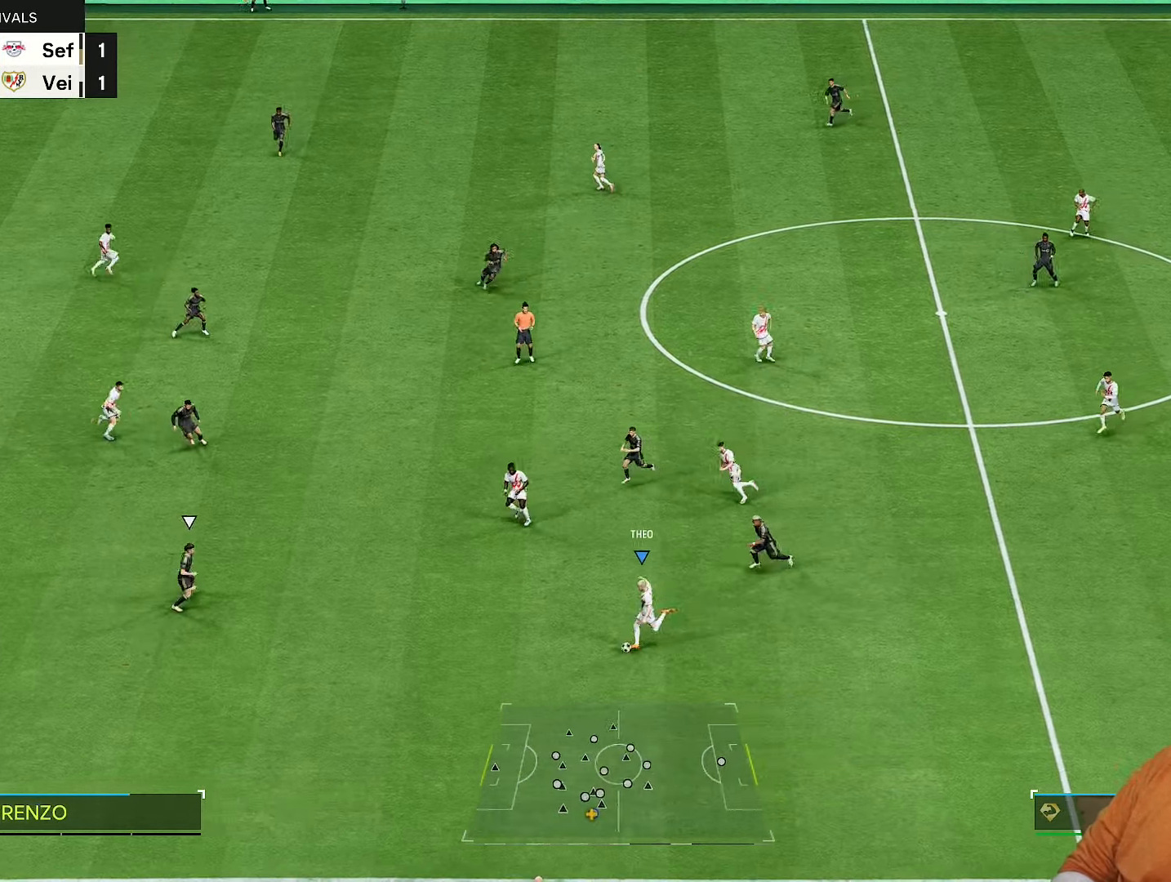
{"dt_ms": 500, "buttons": [], "left_stick": "up", "right_stick": "center", "events": []}
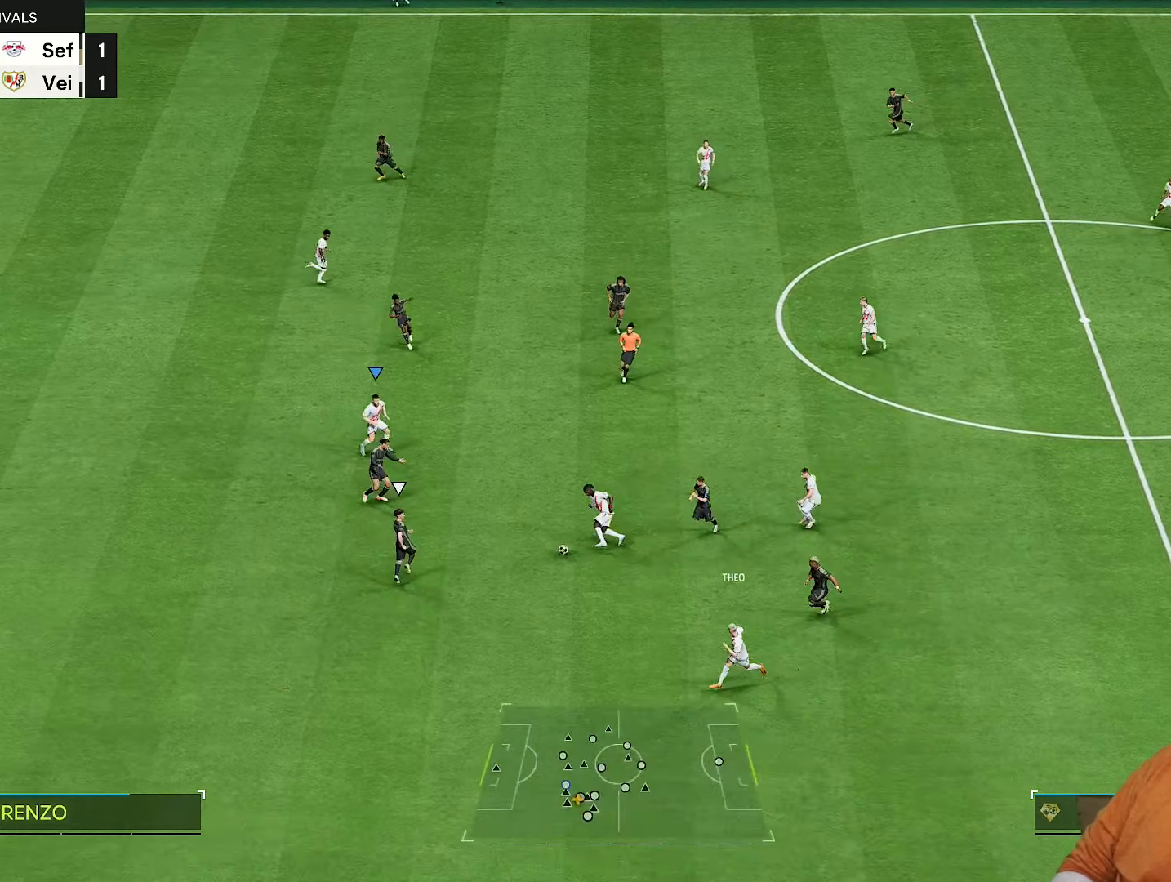
{"dt_ms": 500, "buttons": ["L1"], "left_stick": "up-left", "right_stick": "center", "events": [[117, "left_stick", "left"], [167, "left_stick", "down-left"], [400, "left_stick", "up-left"], [467, "L1", "down"]]}